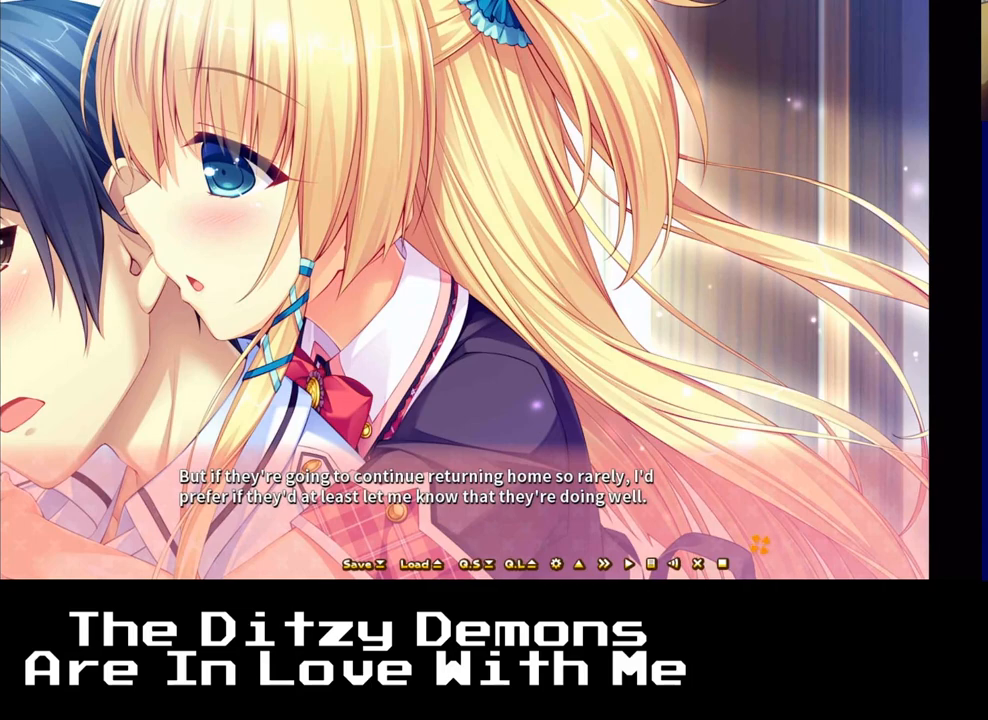
Gameplay with a controller (Xbox layout); each line is a JSON object with the inputs held at the frame after it. "events" lists button and stick changes between this image and that frame as [ms after this image, input, new state], when the widget could be followed in between. Not read: right_stick.
{"buttons": [], "left_stick": "center", "events": [[150, "A", "down"], [300, "A", "up"]]}
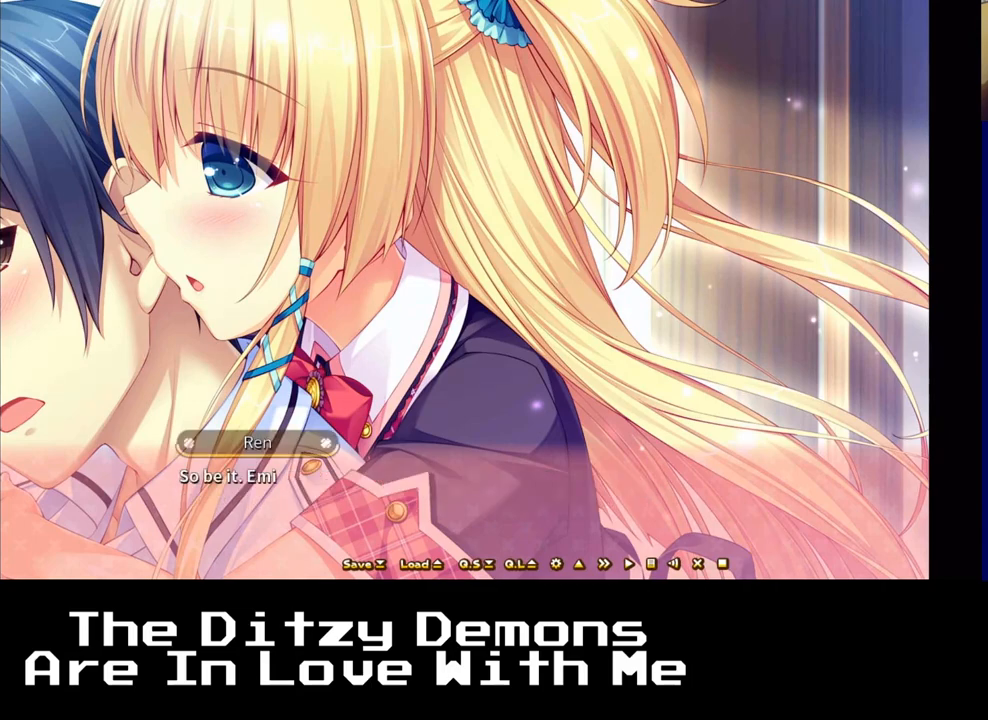
{"buttons": [], "left_stick": "center", "events": []}
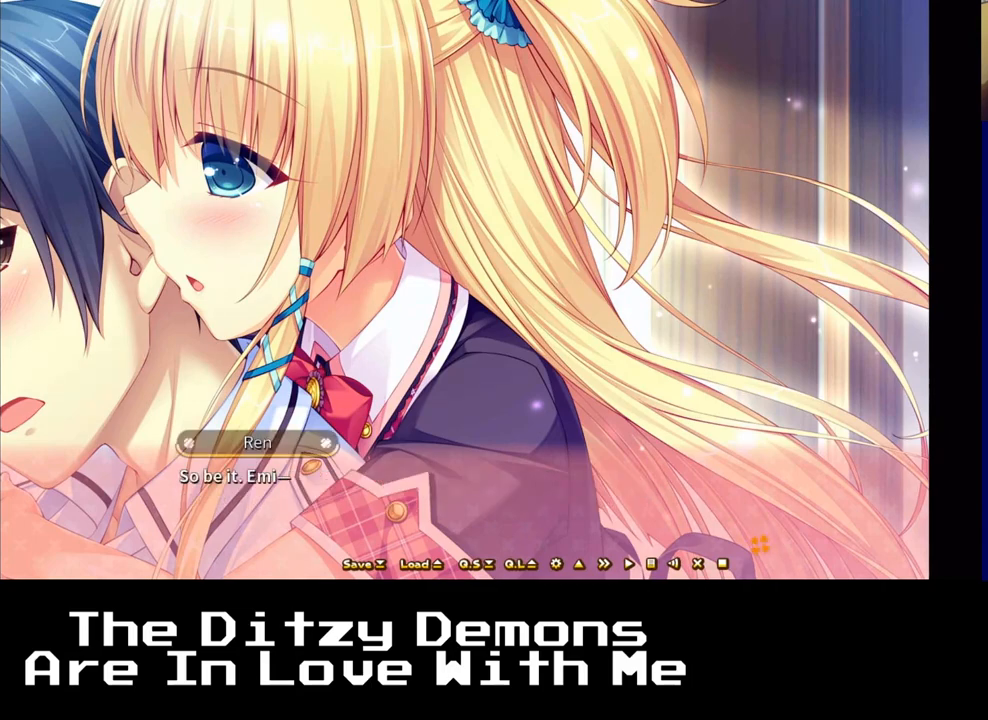
{"buttons": ["A"], "left_stick": "center", "events": [[483, "A", "down"]]}
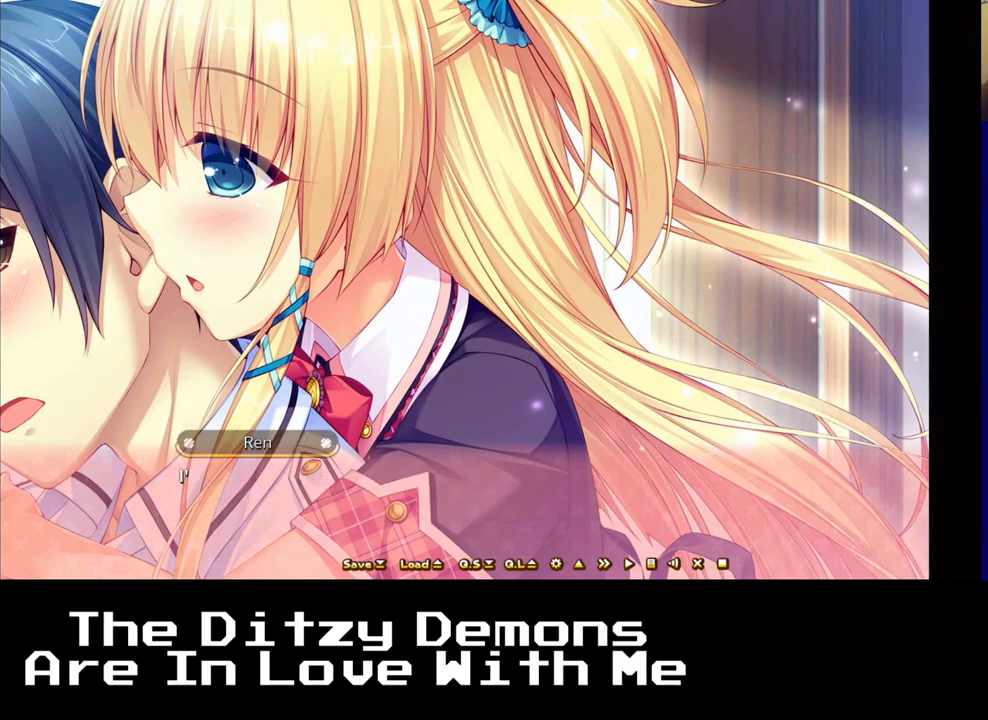
{"buttons": [], "left_stick": "center", "events": [[100, "A", "up"]]}
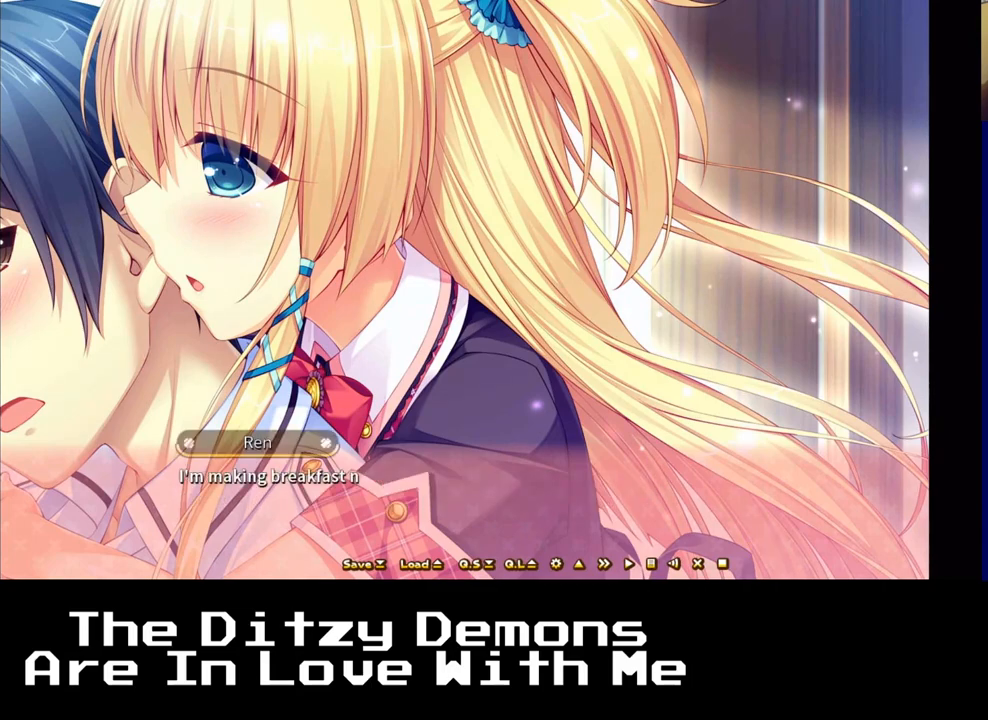
{"buttons": [], "left_stick": "center", "events": []}
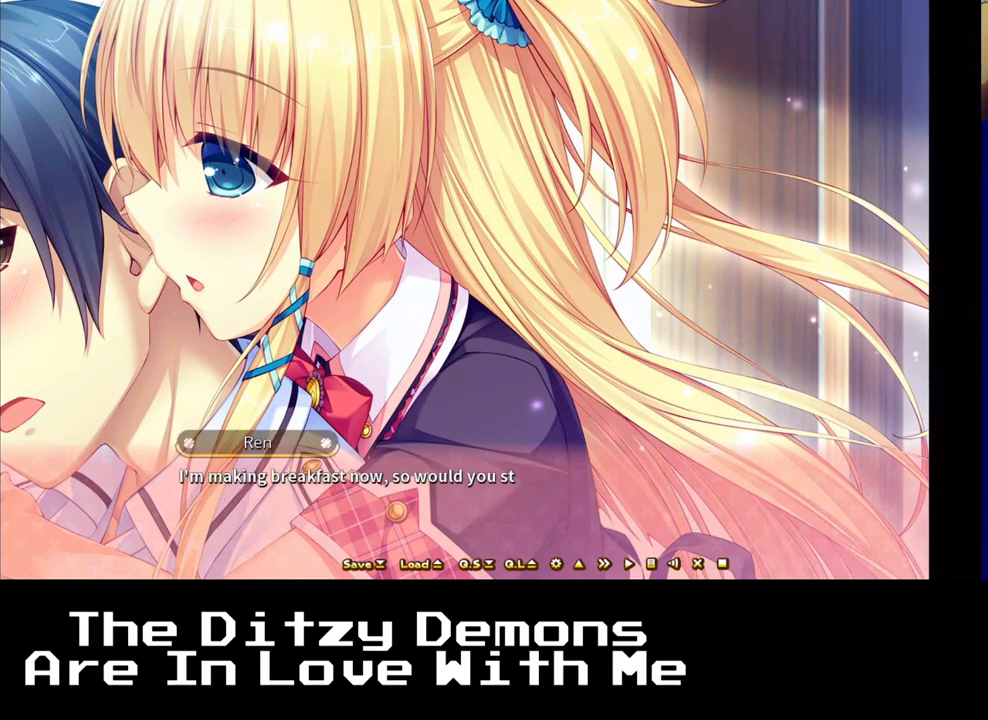
{"buttons": [], "left_stick": "center", "events": []}
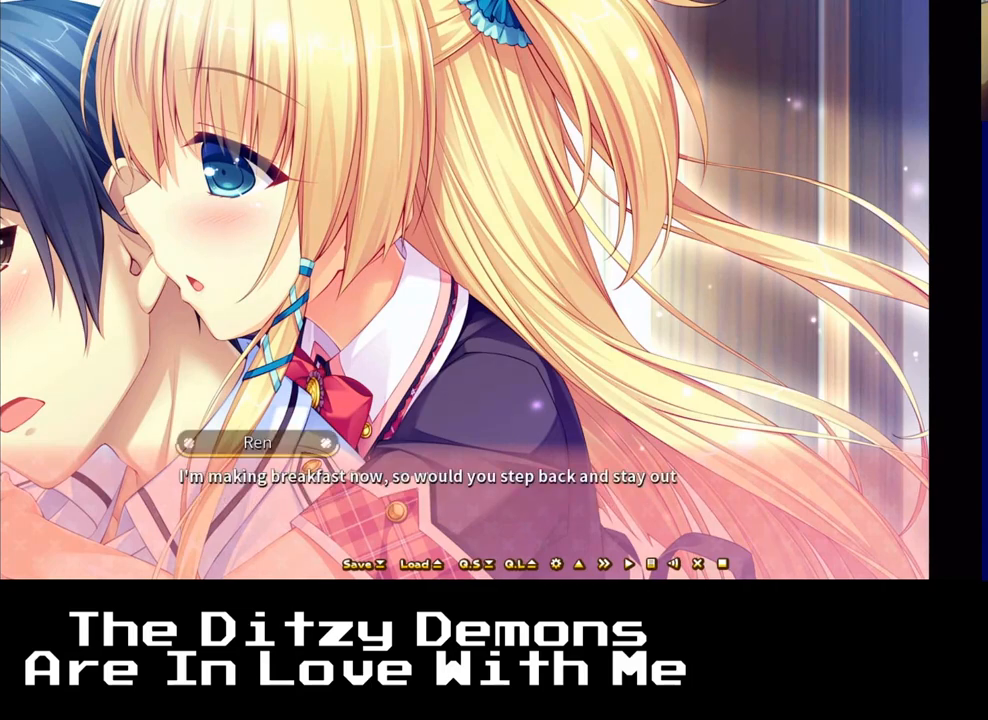
{"buttons": [], "left_stick": "center", "events": []}
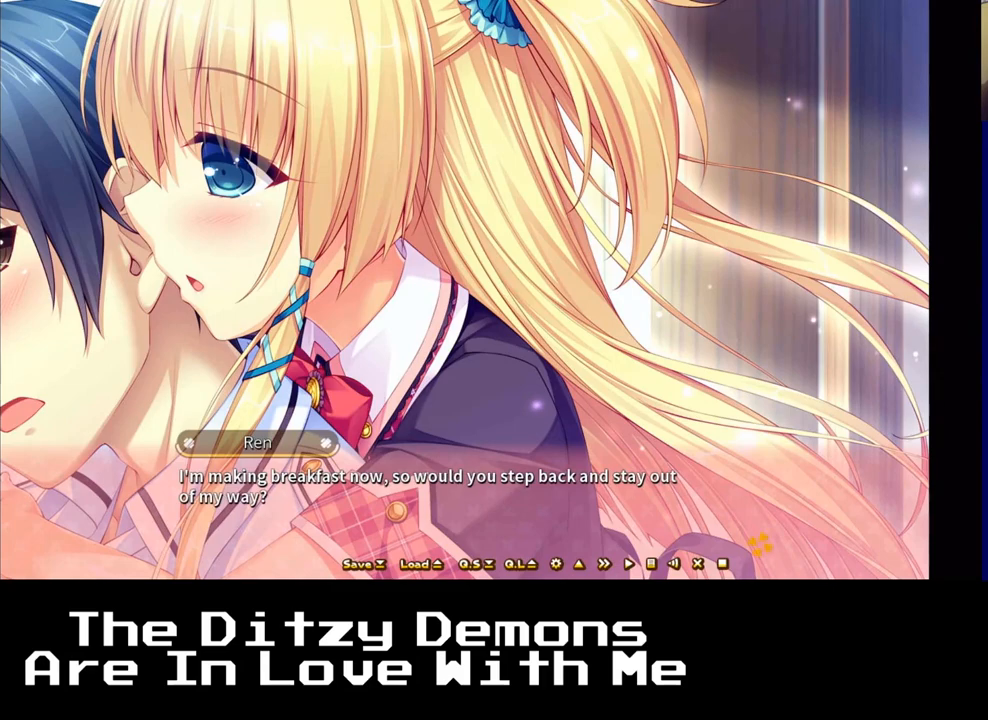
{"buttons": [], "left_stick": "center", "events": []}
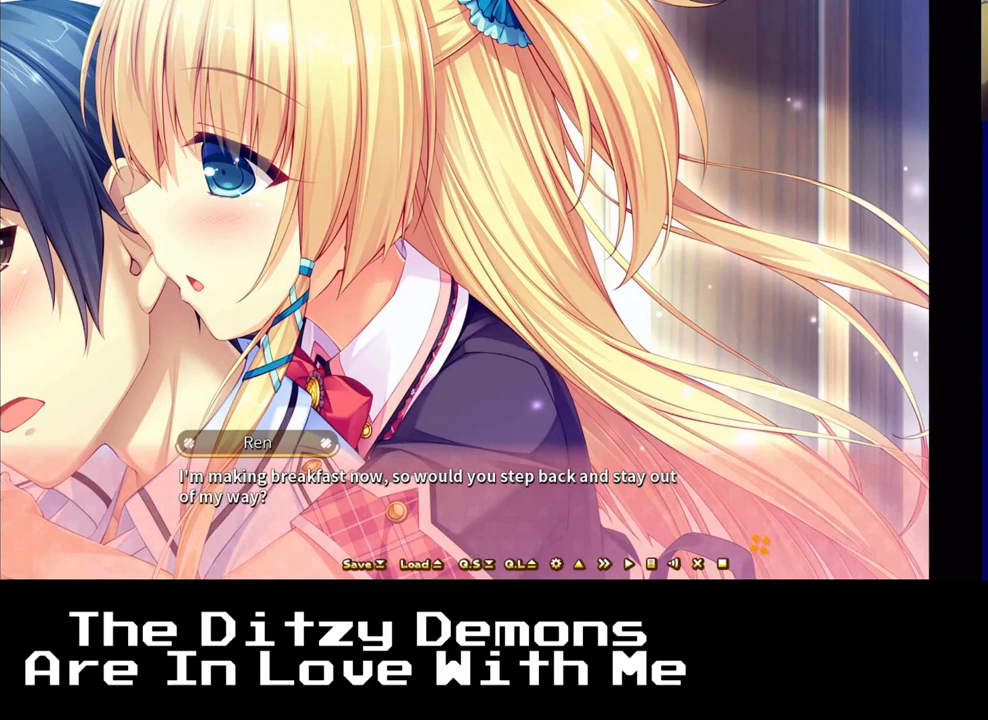
{"buttons": [], "left_stick": "center", "events": []}
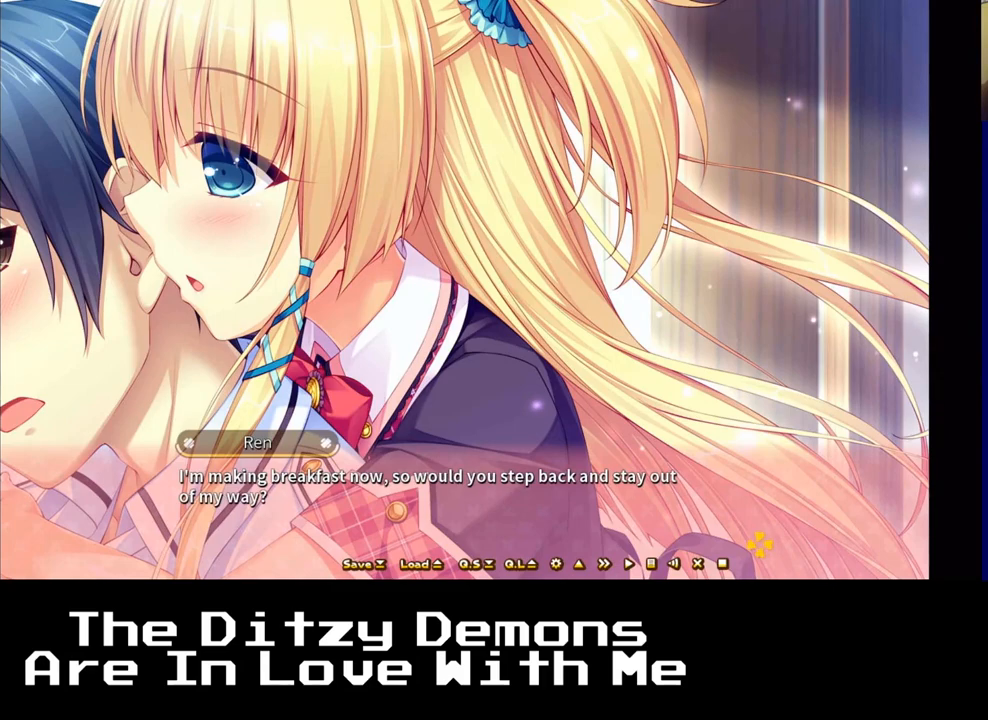
{"buttons": [], "left_stick": "center", "events": []}
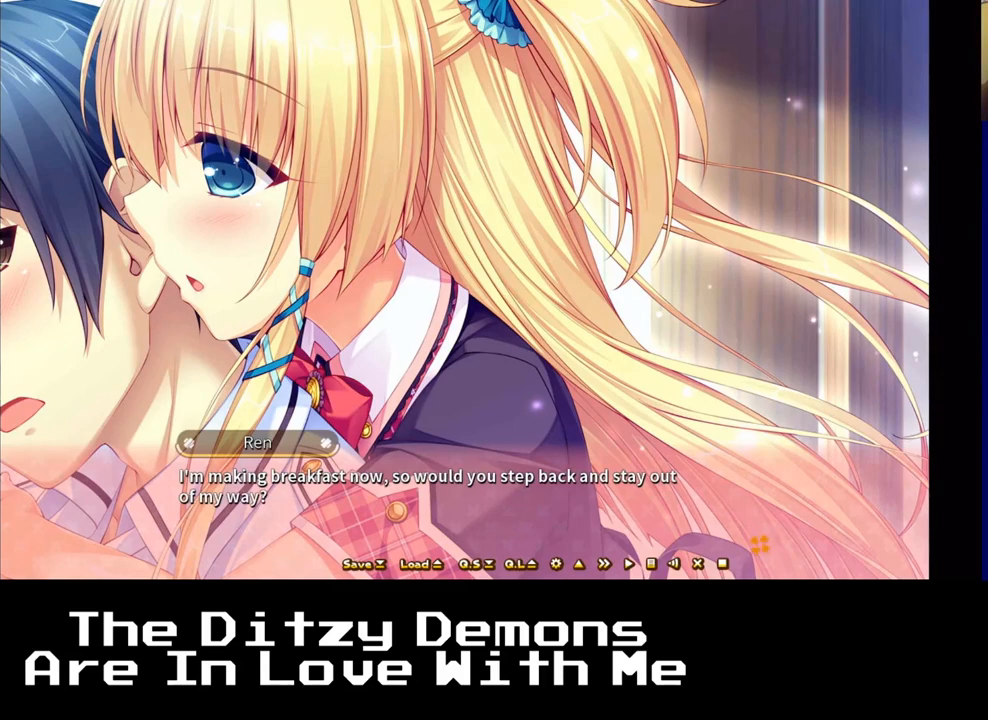
{"buttons": [], "left_stick": "center", "events": []}
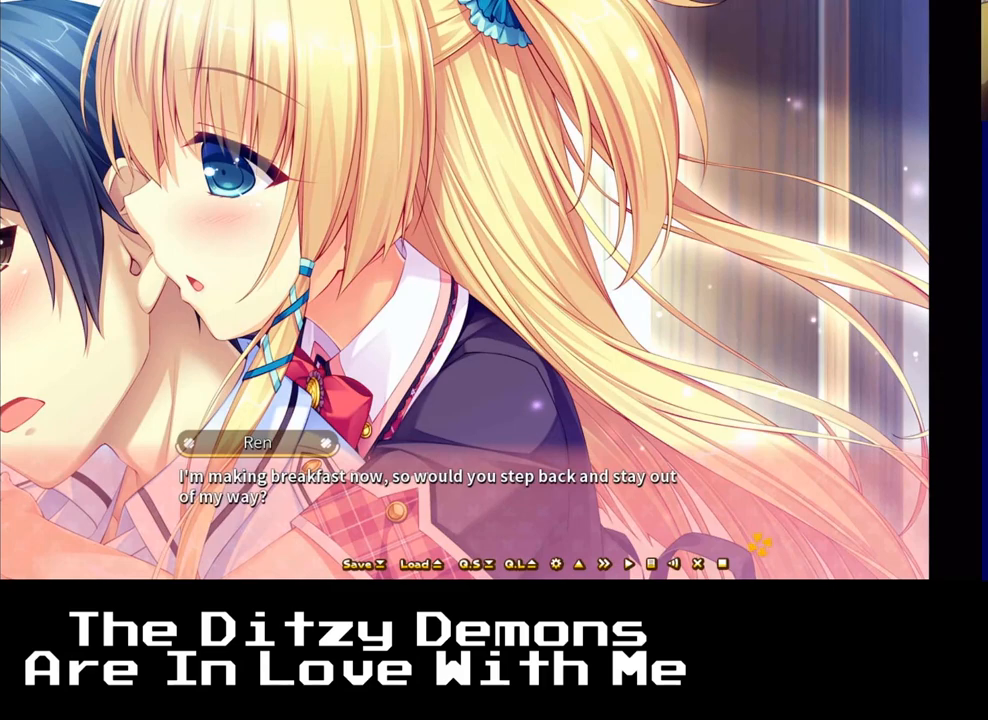
{"buttons": [], "left_stick": "center", "events": []}
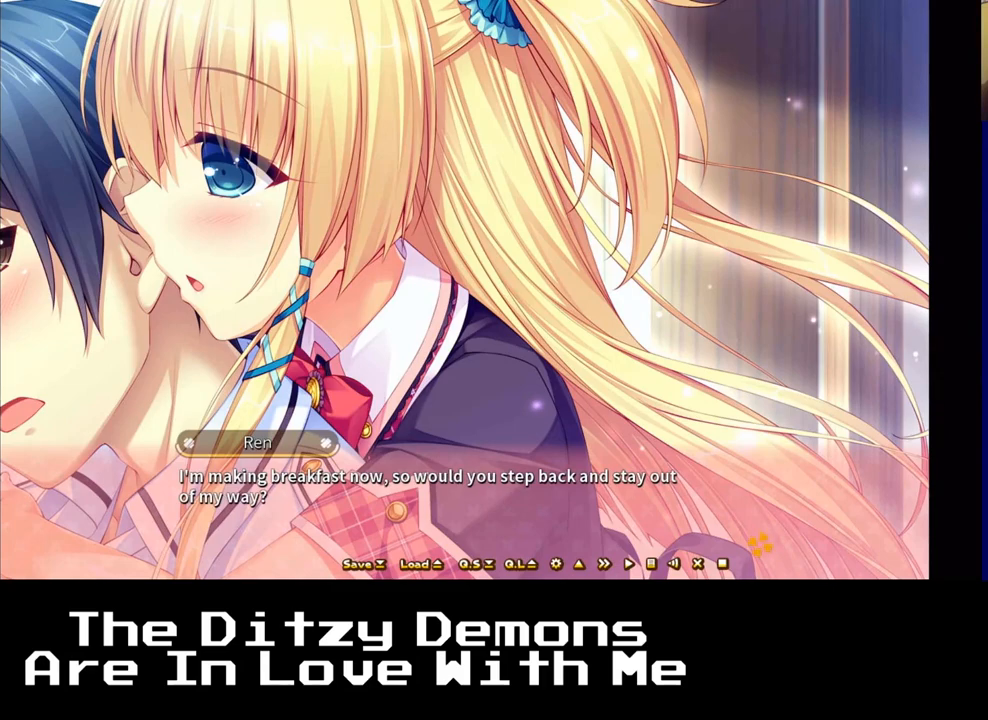
{"buttons": [], "left_stick": "center", "events": [[333, "A", "down"], [500, "A", "up"]]}
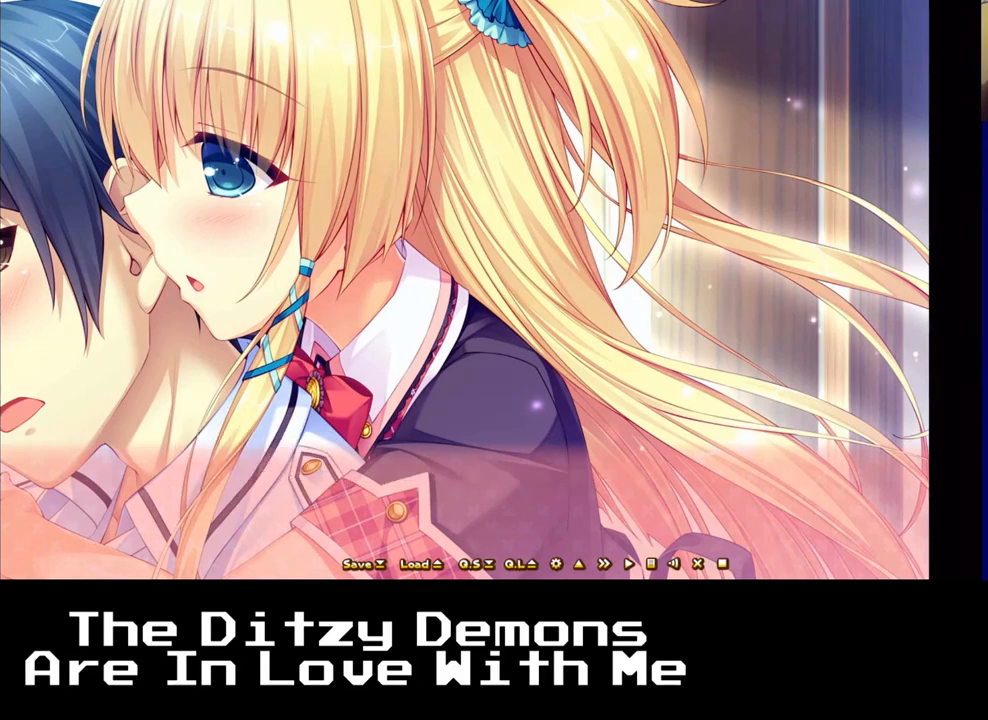
{"buttons": [], "left_stick": "center", "events": []}
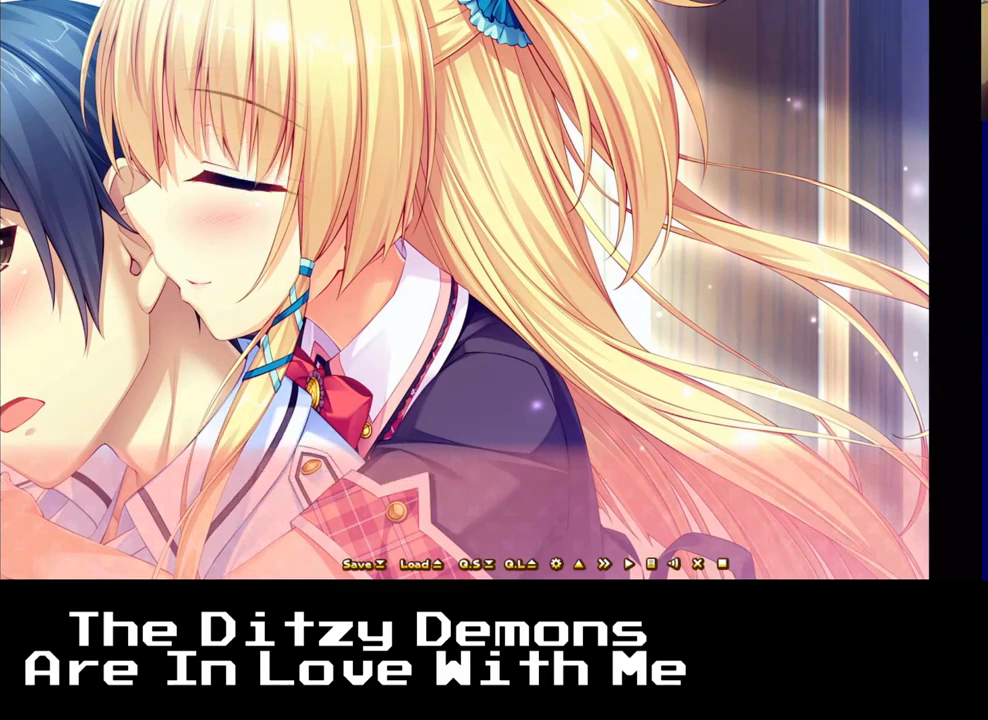
{"buttons": [], "left_stick": "center", "events": []}
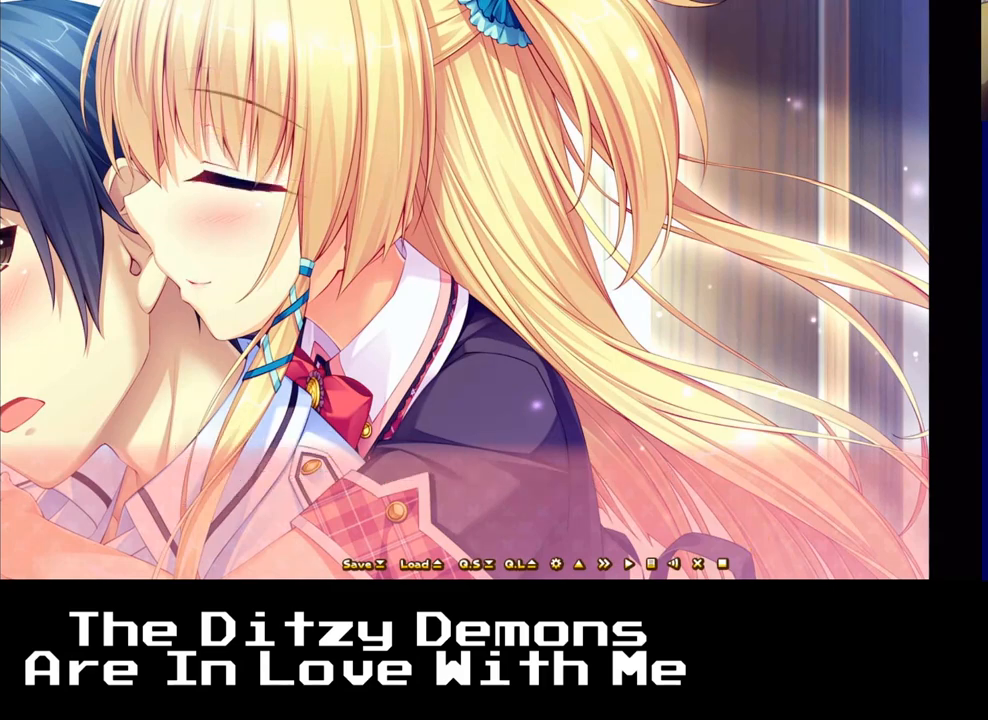
{"buttons": [], "left_stick": "center", "events": []}
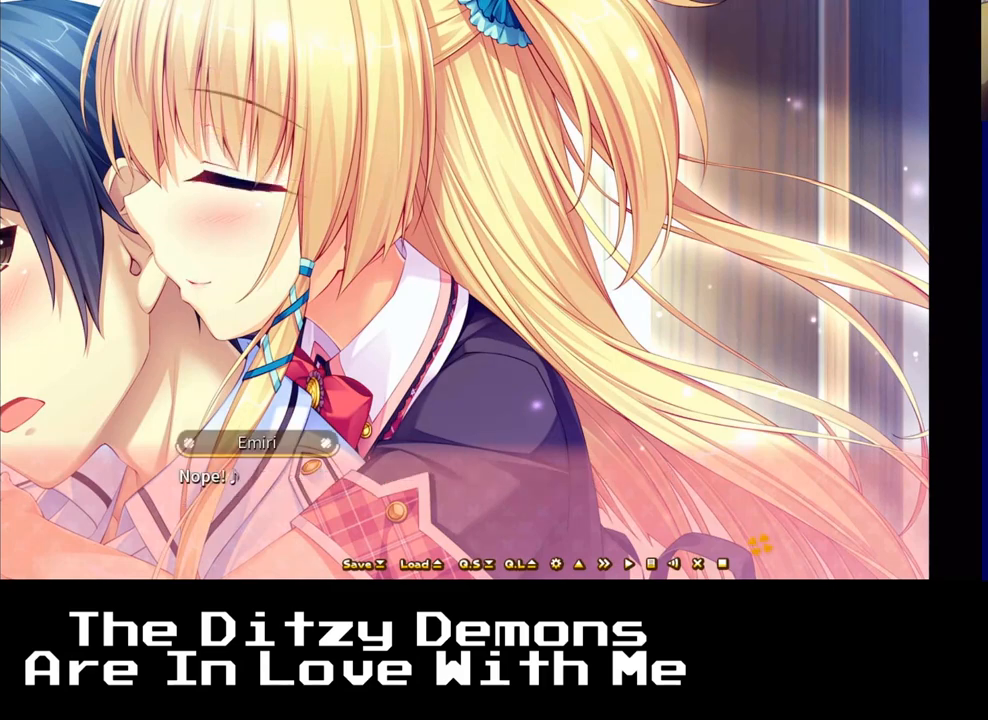
{"buttons": [], "left_stick": "center", "events": []}
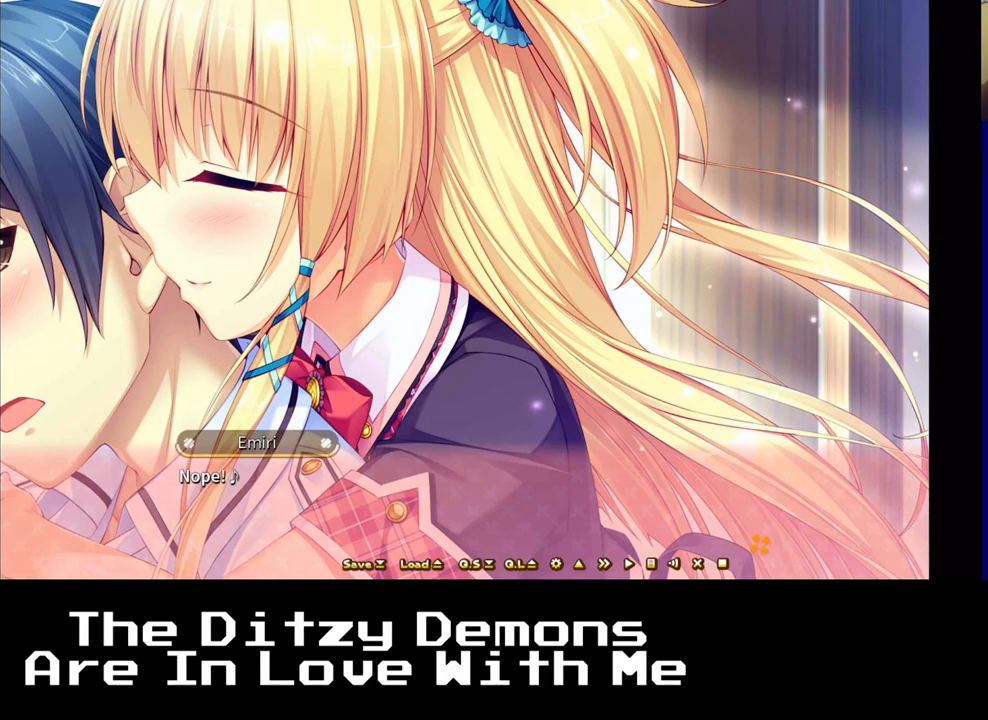
{"buttons": [], "left_stick": "center", "events": [[350, "A", "down"], [483, "A", "up"]]}
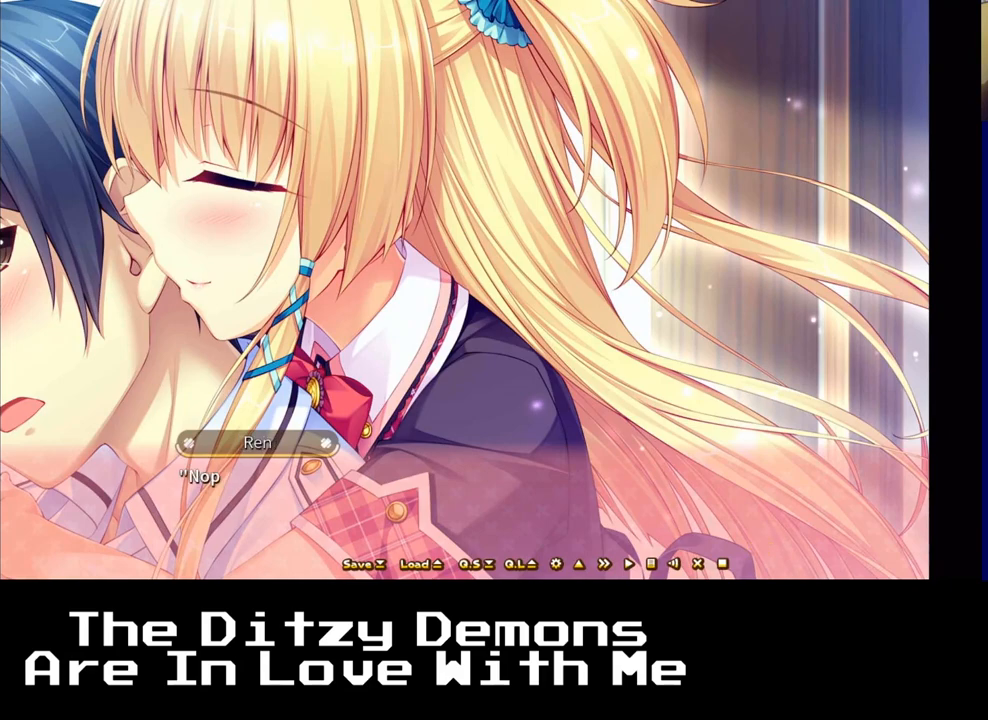
{"buttons": [], "left_stick": "center", "events": []}
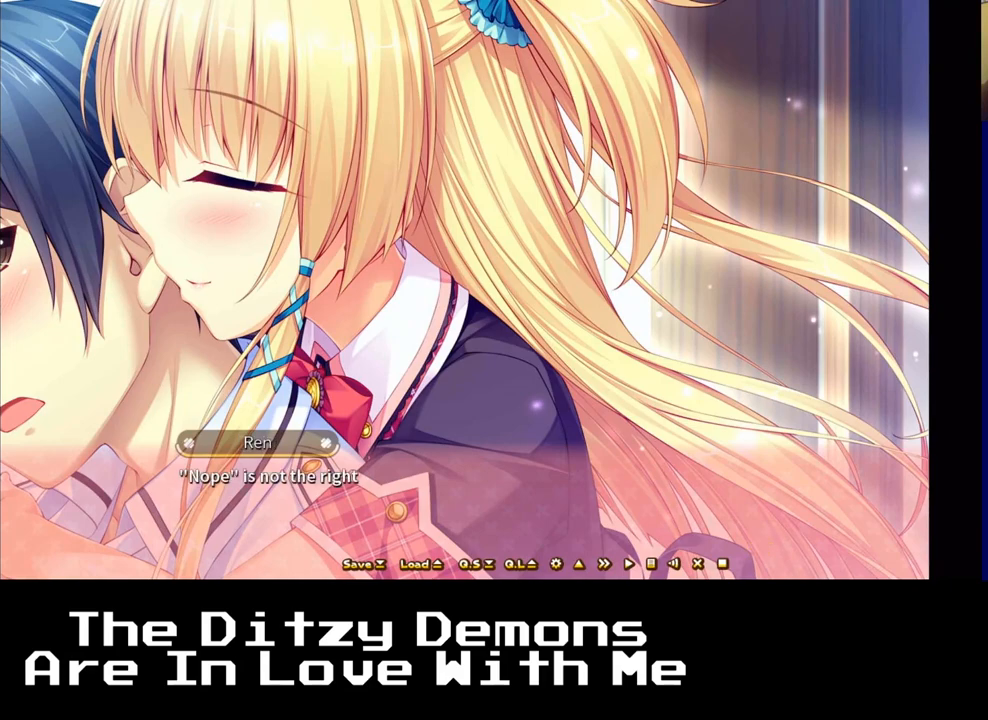
{"buttons": [], "left_stick": "center", "events": []}
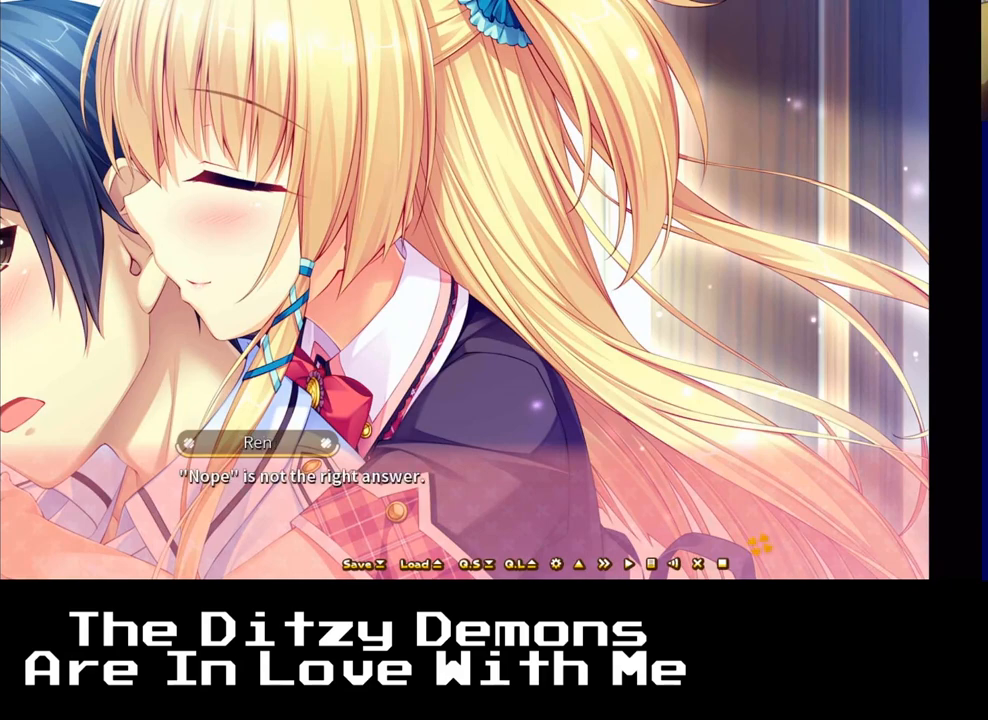
{"buttons": [], "left_stick": "center", "events": []}
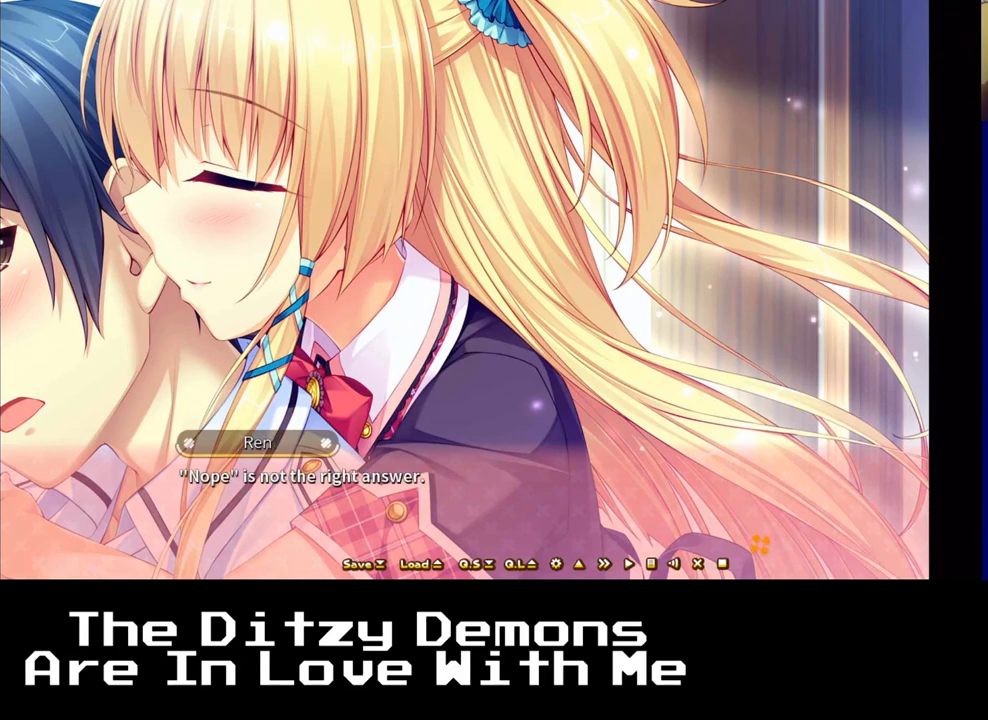
{"buttons": [], "left_stick": "center", "events": []}
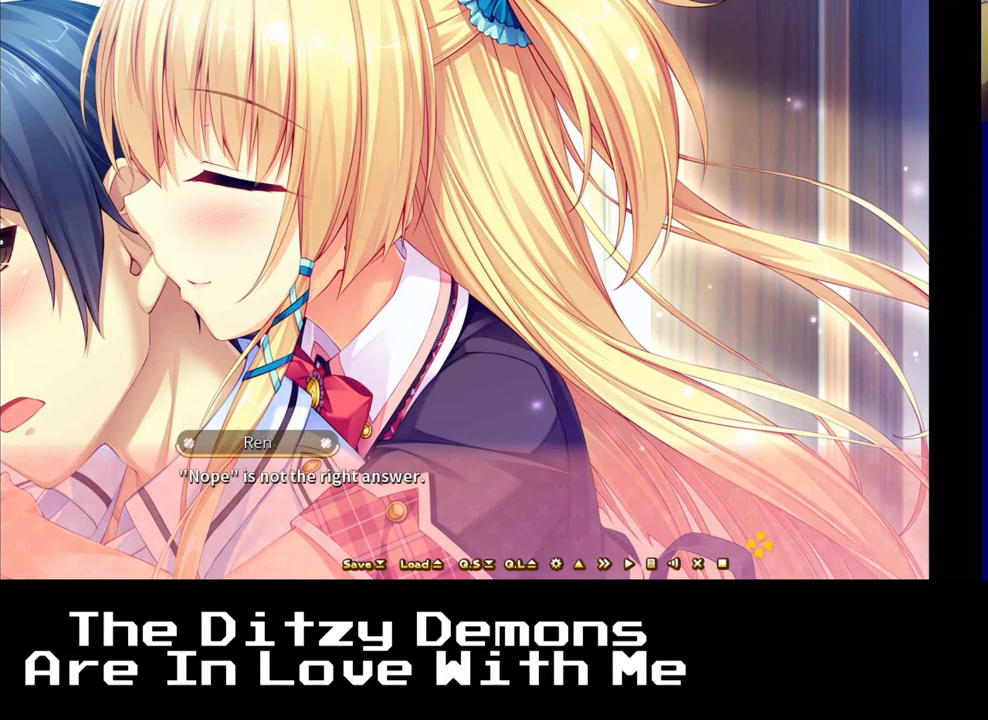
{"buttons": [], "left_stick": "center", "events": [[50, "A", "down"], [200, "A", "up"]]}